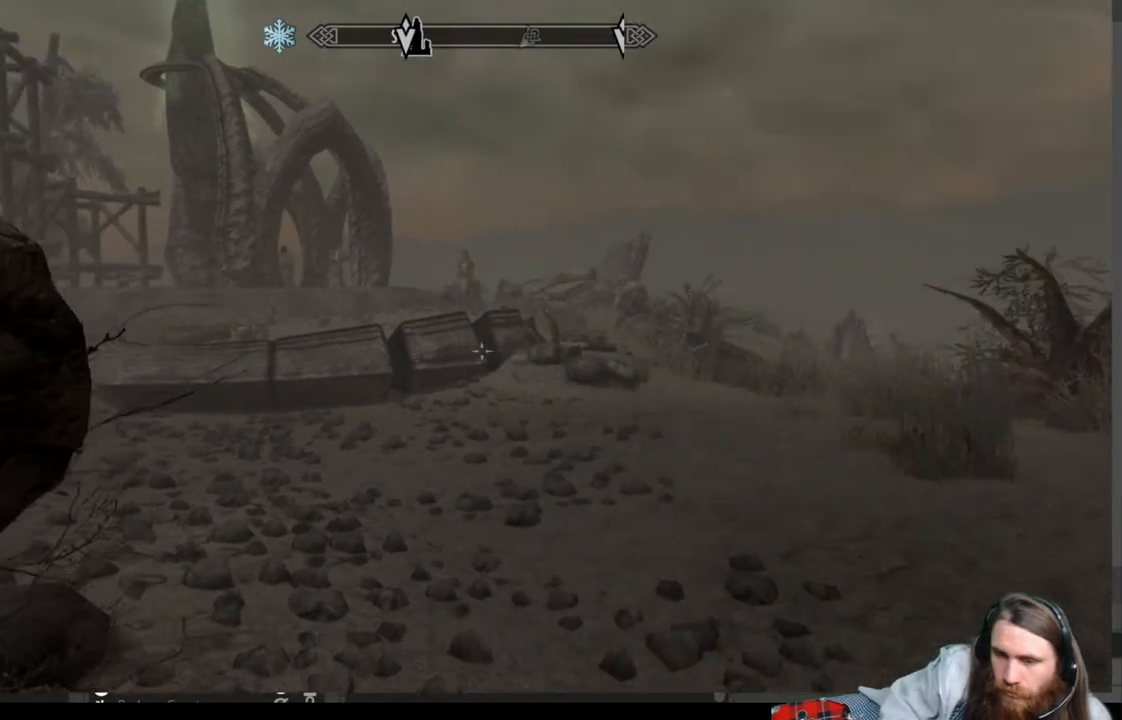
Gameplay with a controller (Xbox layout); each line is a JSON object with the inputs held at the frame after it. "events" lists button and stick changes between this image and that frame as [ms after this image, input, new state], when the widget could be followed in between.
{"buttons": [], "left_stick": "center", "right_stick": "center", "events": [[283, "left_stick", "left"], [433, "left_stick", "center"]]}
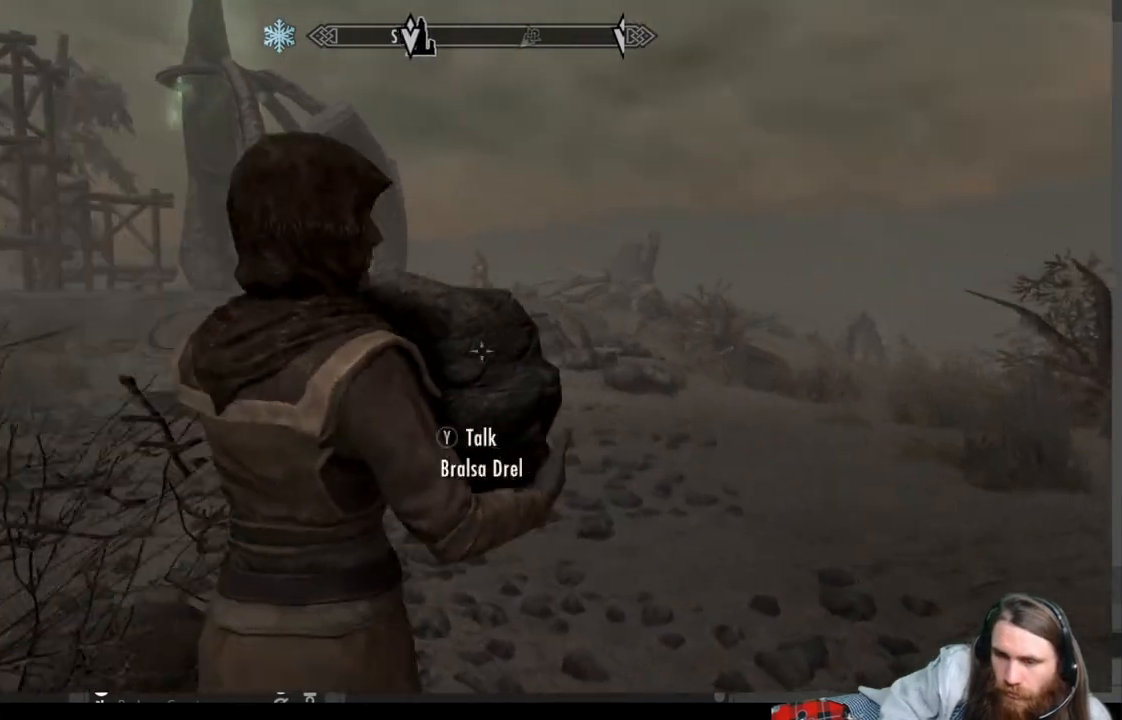
{"buttons": [], "left_stick": "center", "right_stick": "center", "events": [[100, "L3", "down"], [150, "left_stick", "up-left"], [200, "L3", "up"], [267, "left_stick", "up"], [500, "left_stick", "center"]]}
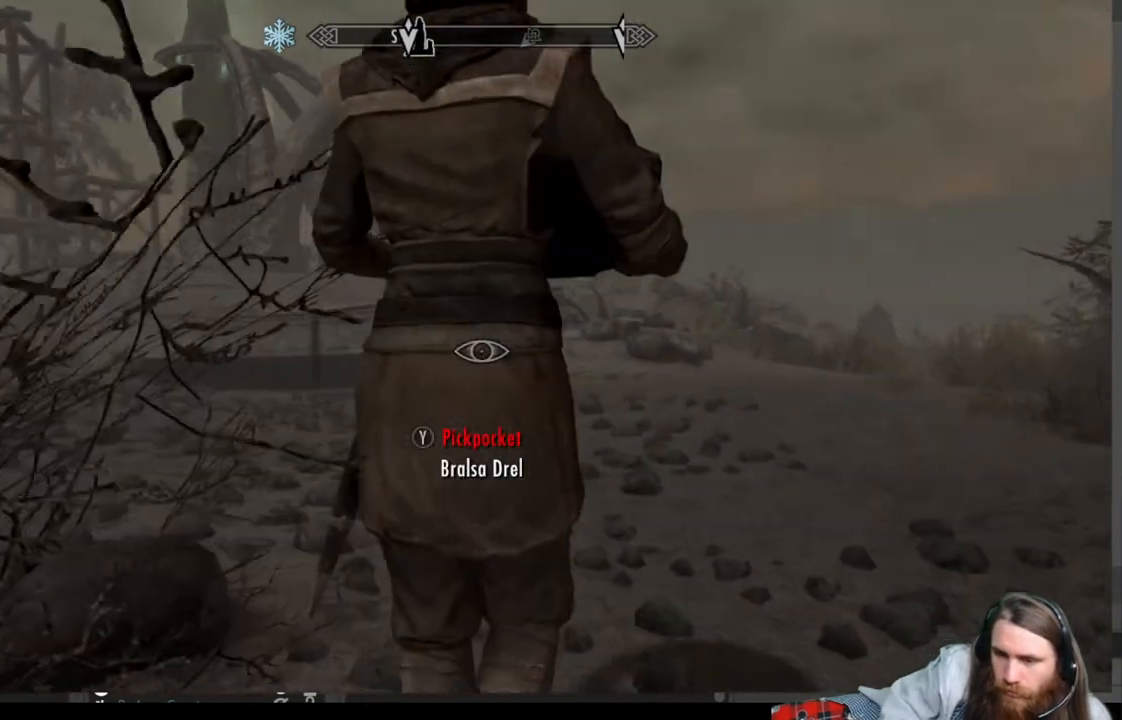
{"buttons": [], "left_stick": "center", "right_stick": "center", "events": [[17, "Y", "down"], [150, "Y", "up"]]}
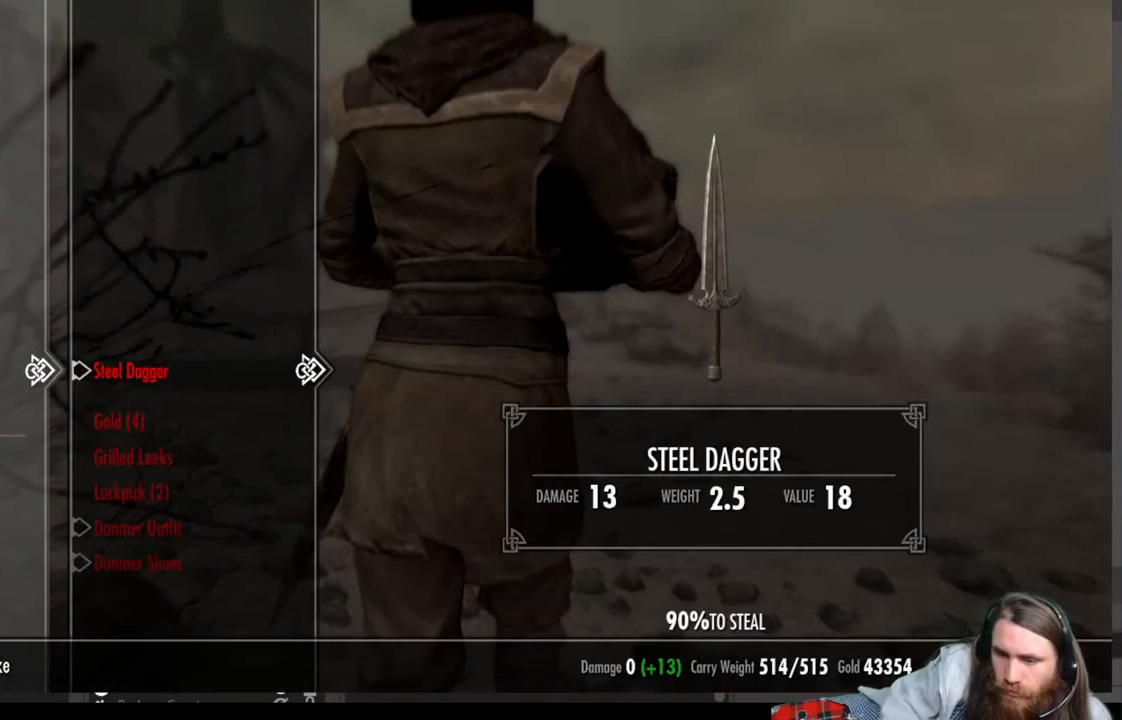
{"buttons": [], "left_stick": "center", "right_stick": "center", "events": []}
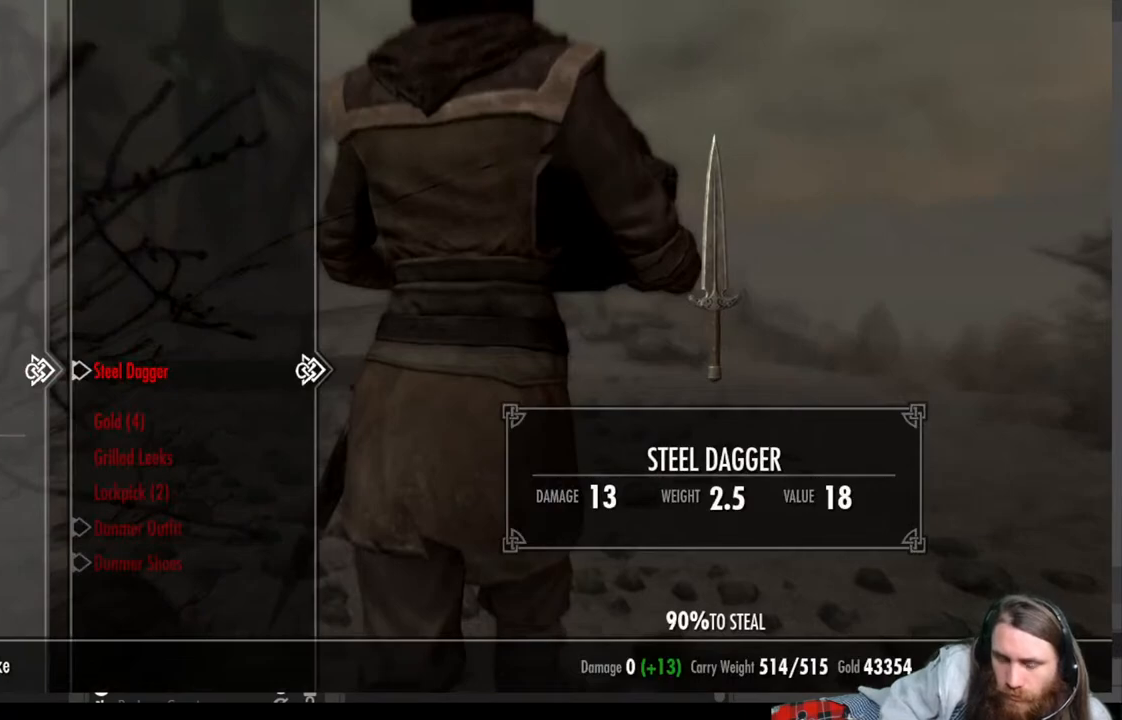
{"buttons": [], "left_stick": "center", "right_stick": "center", "events": [[67, "DPAD_DOWN", "down"], [183, "DPAD_DOWN", "up"]]}
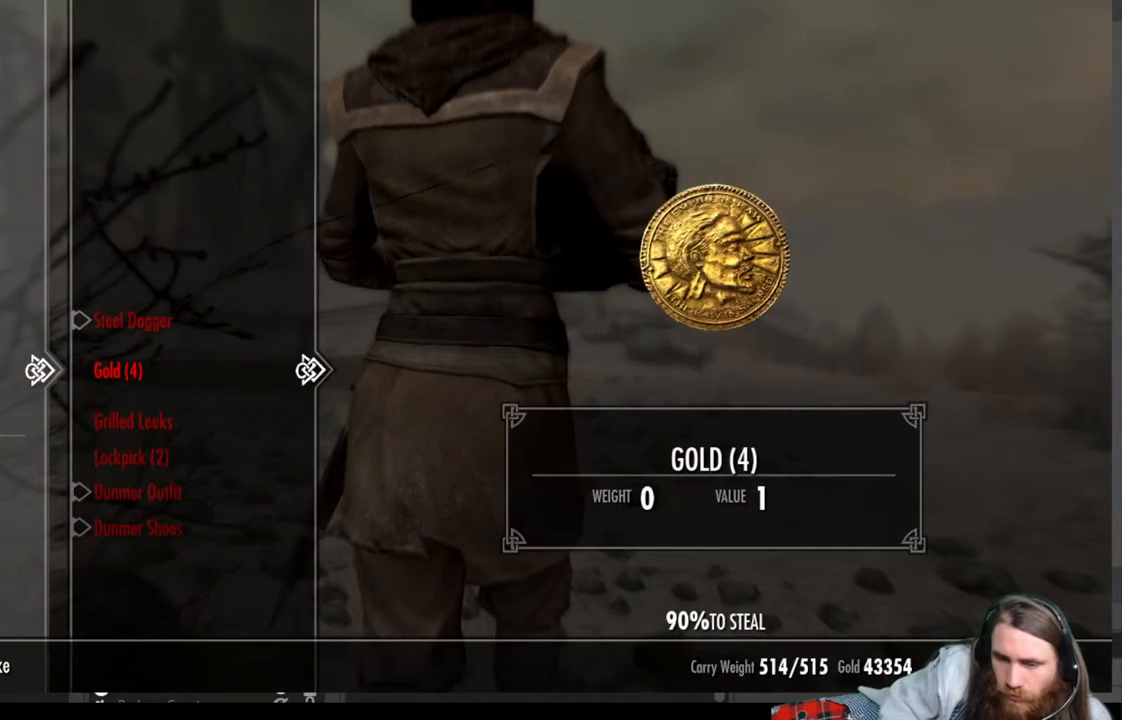
{"buttons": ["A"], "left_stick": "center", "right_stick": "center", "events": [[483, "A", "down"]]}
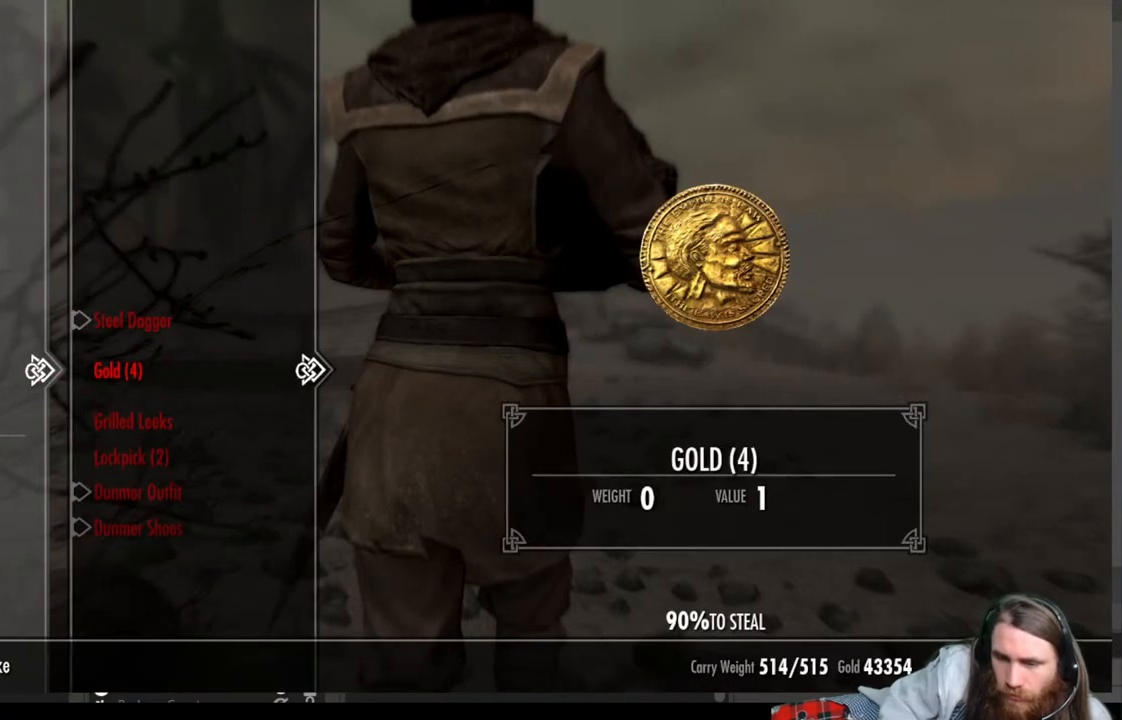
{"buttons": [], "left_stick": "center", "right_stick": "center", "events": [[83, "A", "up"]]}
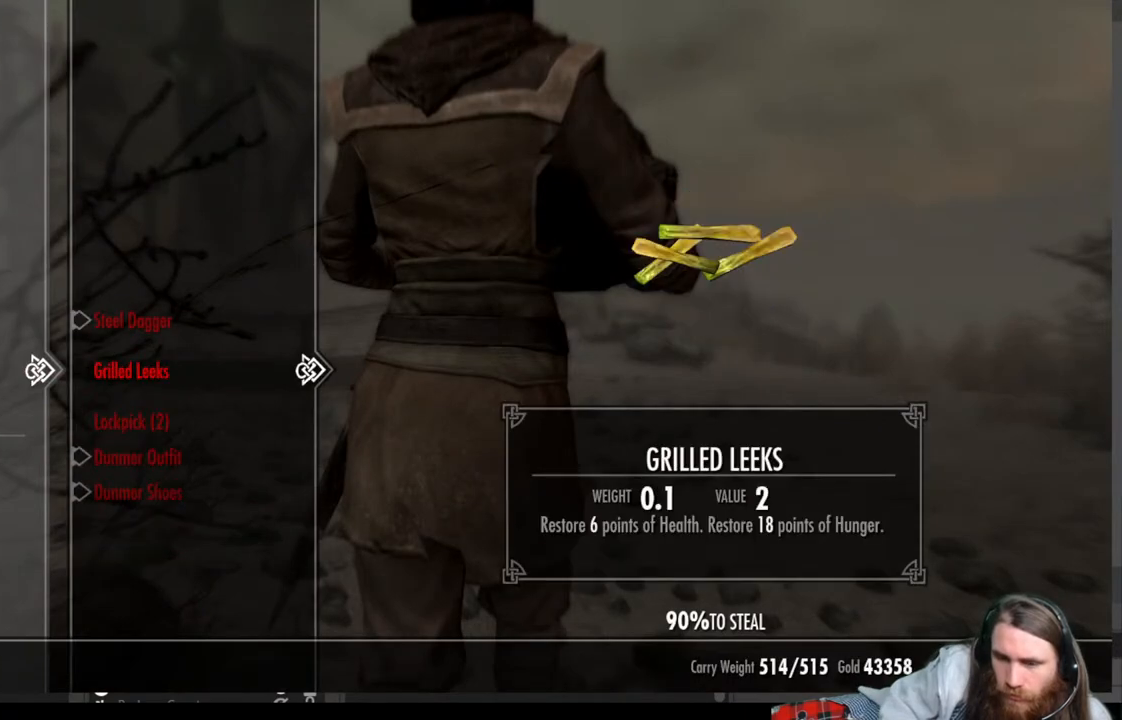
{"buttons": [], "left_stick": "center", "right_stick": "center", "events": [[33, "B", "down"], [117, "B", "up"], [333, "left_stick", "right"], [350, "L3", "down"], [467, "left_stick", "center"], [483, "L3", "up"]]}
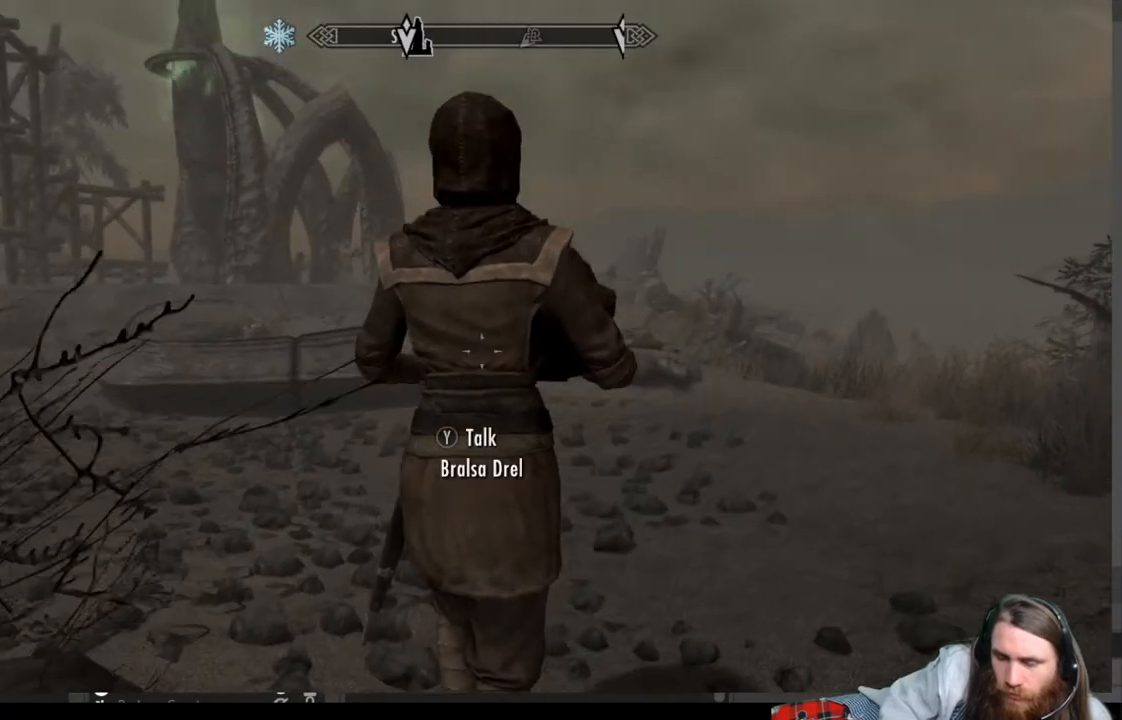
{"buttons": [], "left_stick": "up-right", "right_stick": "center", "events": [[17, "left_stick", "up"], [83, "left_stick", "center"], [233, "left_stick", "up-right"]]}
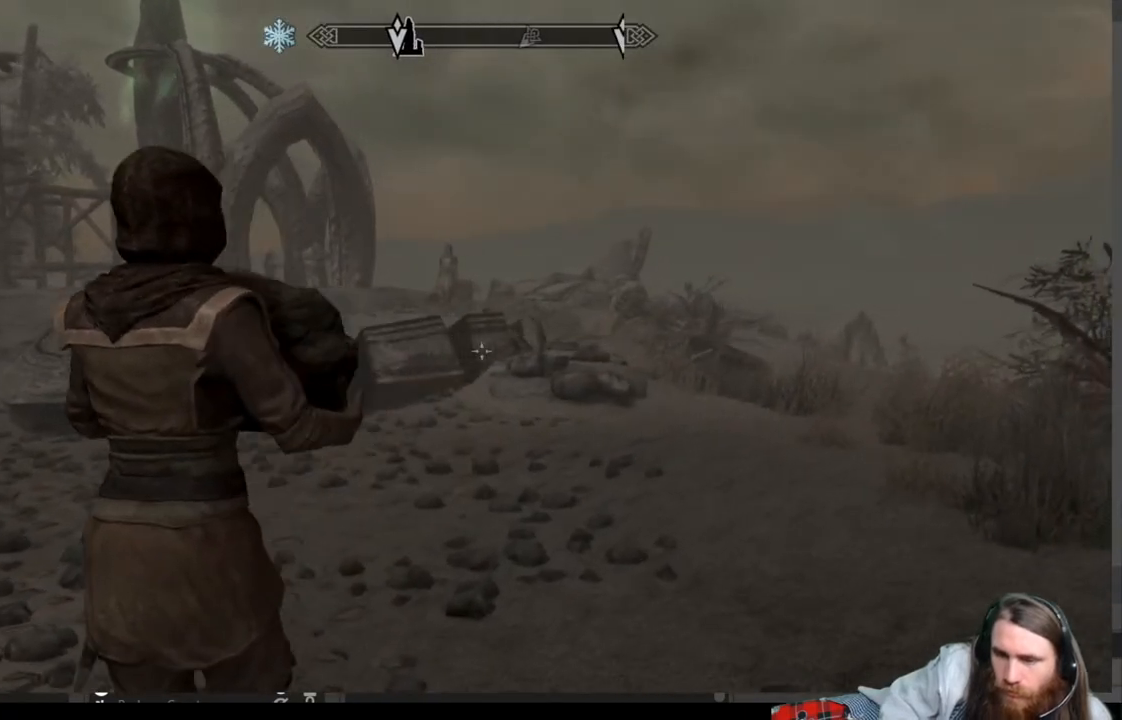
{"buttons": [], "left_stick": "center", "right_stick": "right", "events": [[233, "left_stick", "center"], [500, "right_stick", "right"]]}
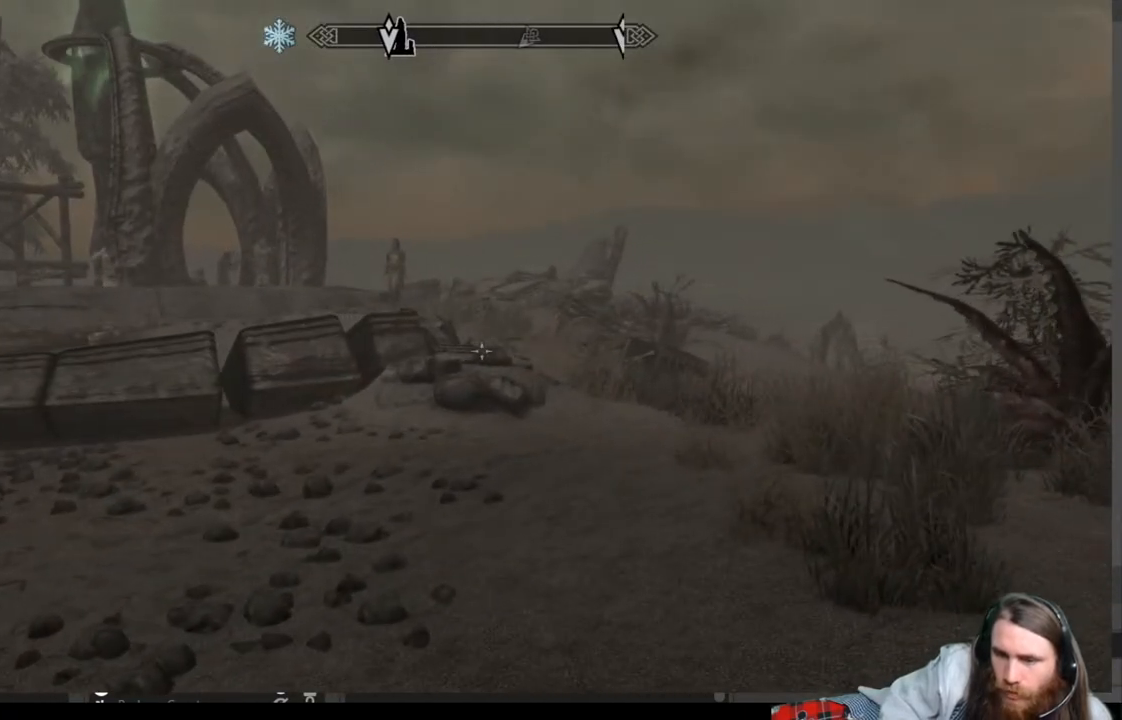
{"buttons": [], "left_stick": "center", "right_stick": "right", "events": []}
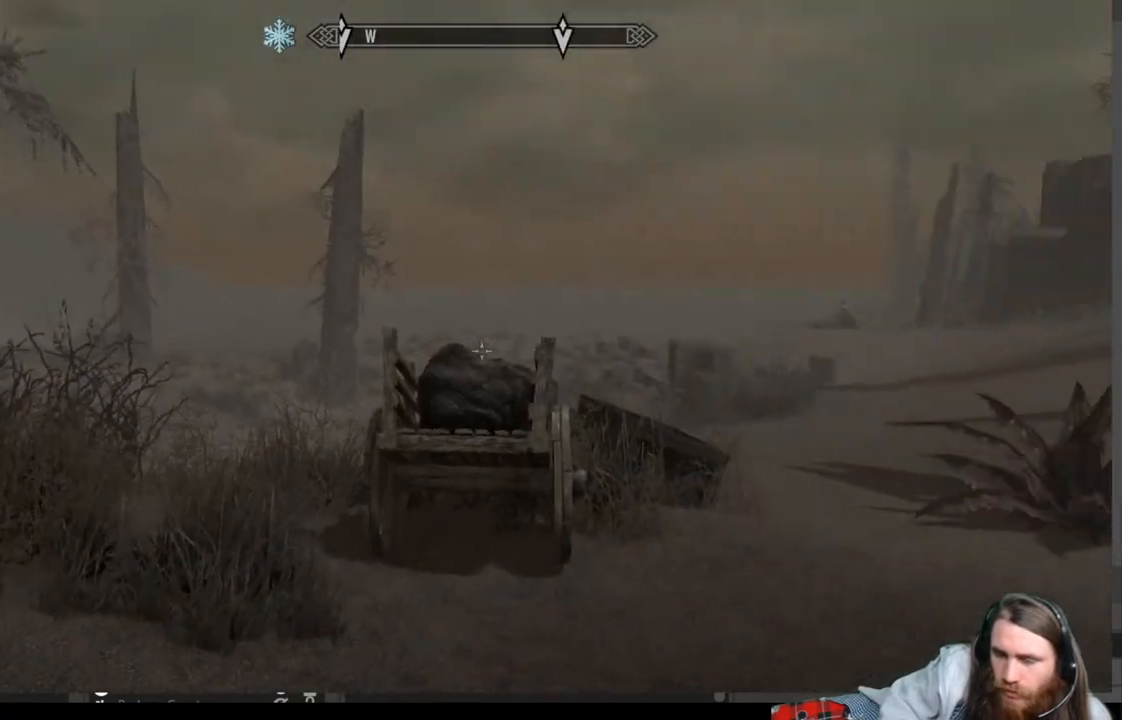
{"buttons": [], "left_stick": "up-right", "right_stick": "center", "events": [[17, "left_stick", "up"], [50, "right_stick", "center"], [317, "left_stick", "up-right"]]}
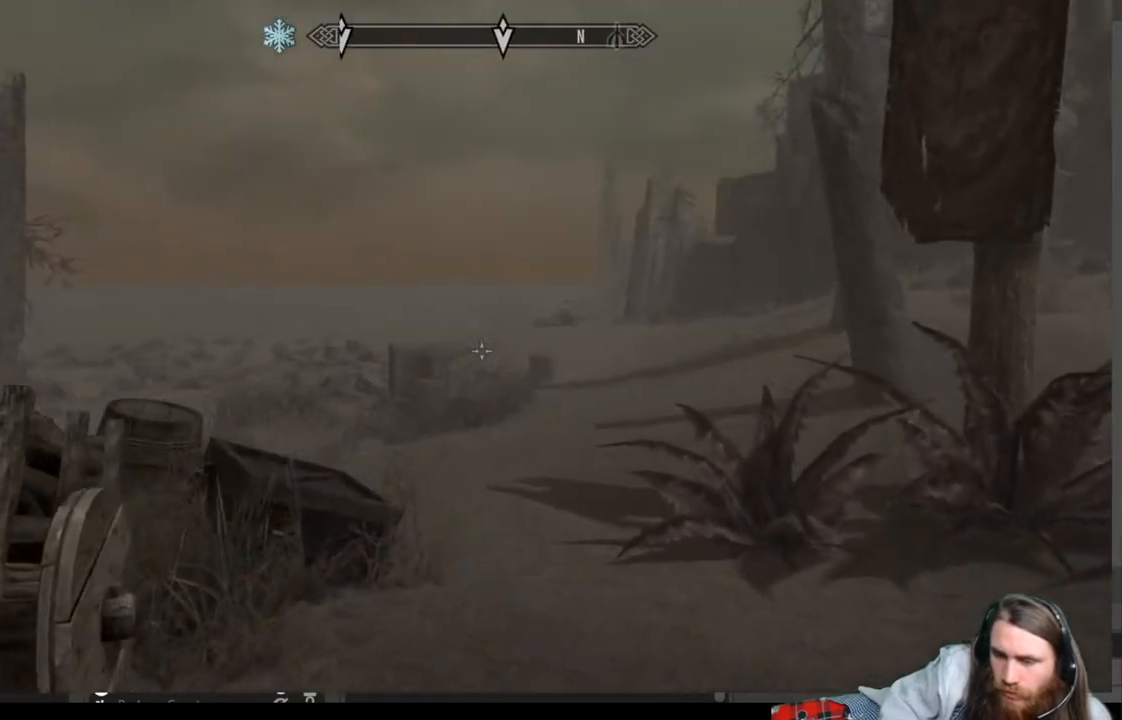
{"buttons": [], "left_stick": "up-right", "right_stick": "center", "events": [[67, "left_stick", "up"], [417, "left_stick", "up-right"]]}
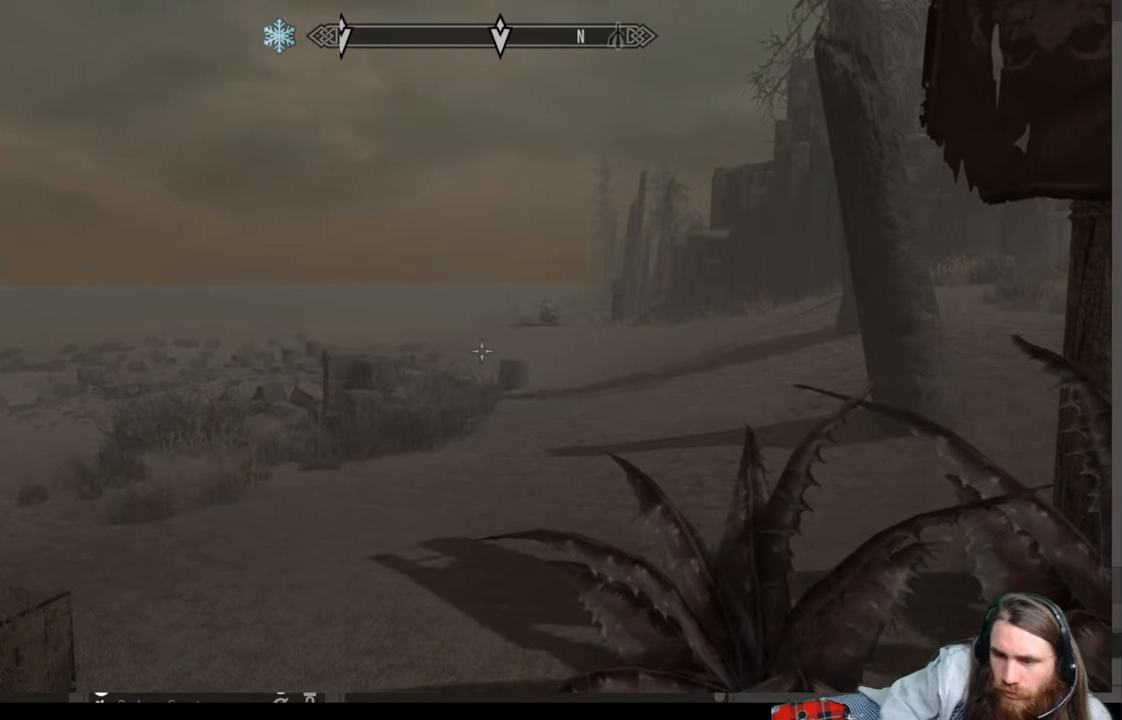
{"buttons": [], "left_stick": "up-right", "right_stick": "center", "events": []}
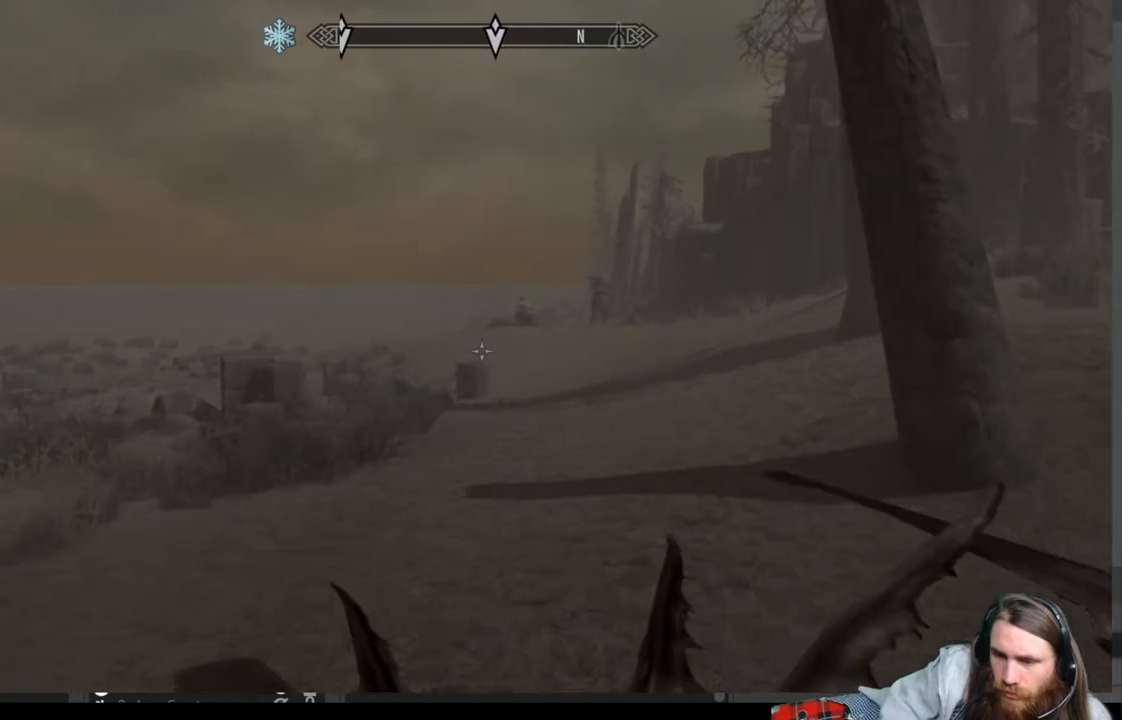
{"buttons": [], "left_stick": "center", "right_stick": "center", "events": [[383, "left_stick", "center"]]}
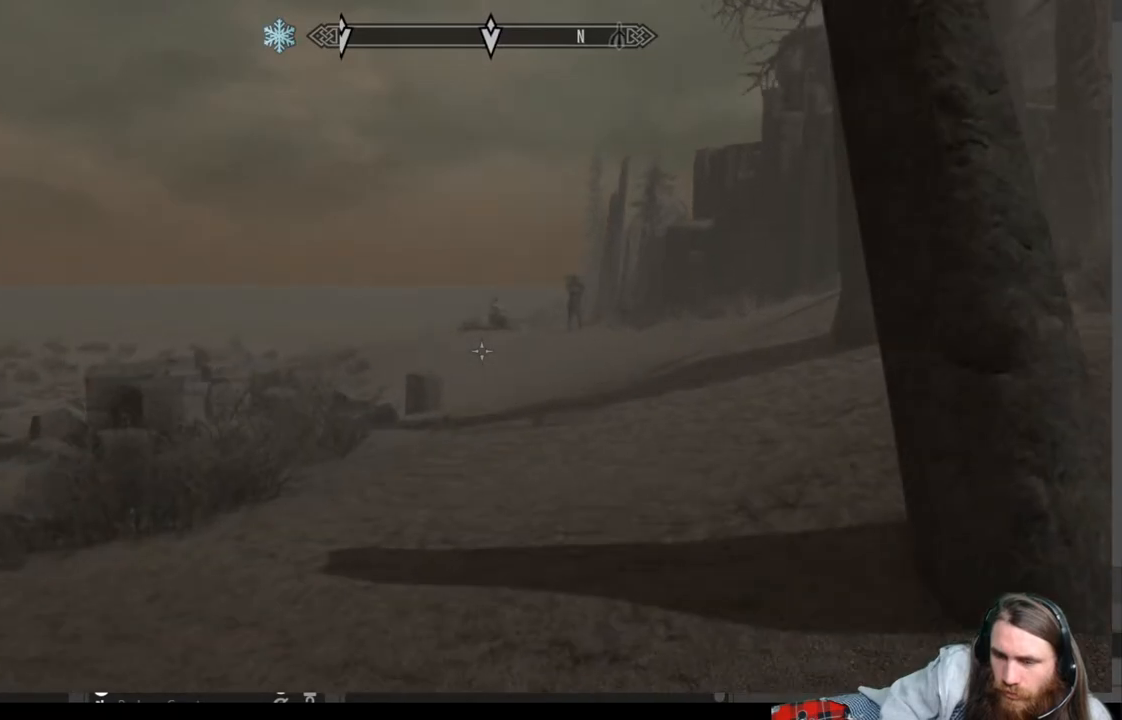
{"buttons": [], "left_stick": "center", "right_stick": "center", "events": [[50, "left_stick", "up"], [150, "right_stick", "down-right"], [267, "right_stick", "center"], [467, "left_stick", "center"]]}
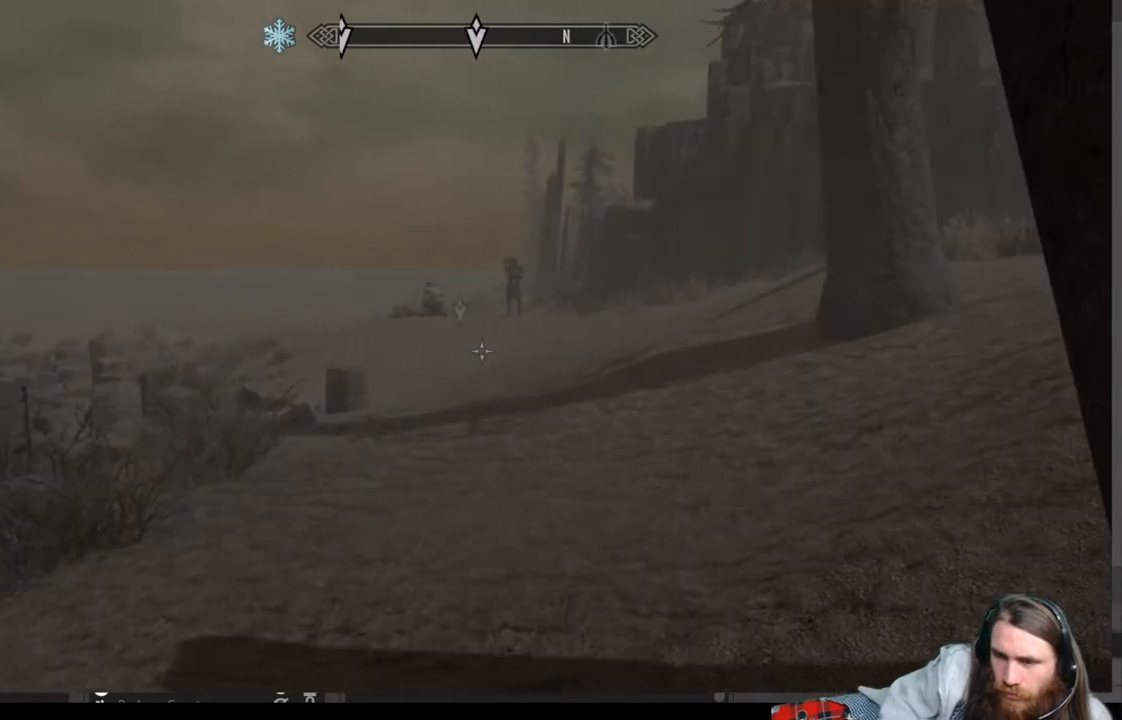
{"buttons": [], "left_stick": "center", "right_stick": "center", "events": [[17, "right_stick", "right"], [150, "right_stick", "center"]]}
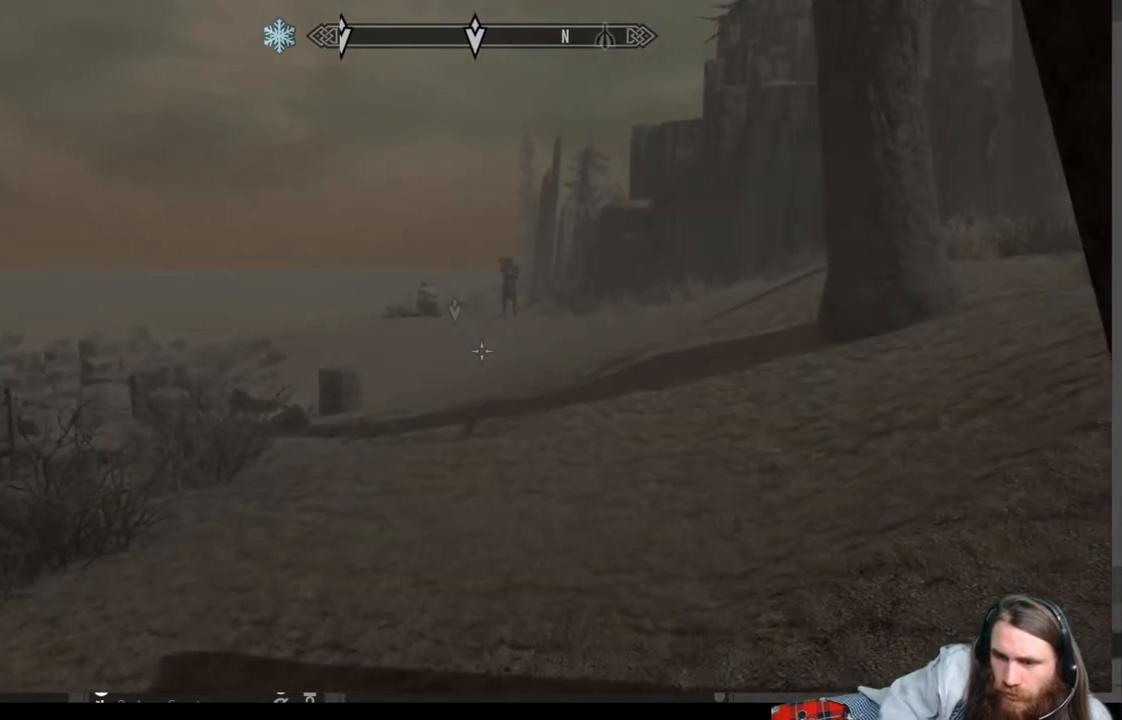
{"buttons": ["START"], "left_stick": "center", "right_stick": "center", "events": [[50, "left_stick", "up-left"], [283, "left_stick", "center"], [417, "START", "down"]]}
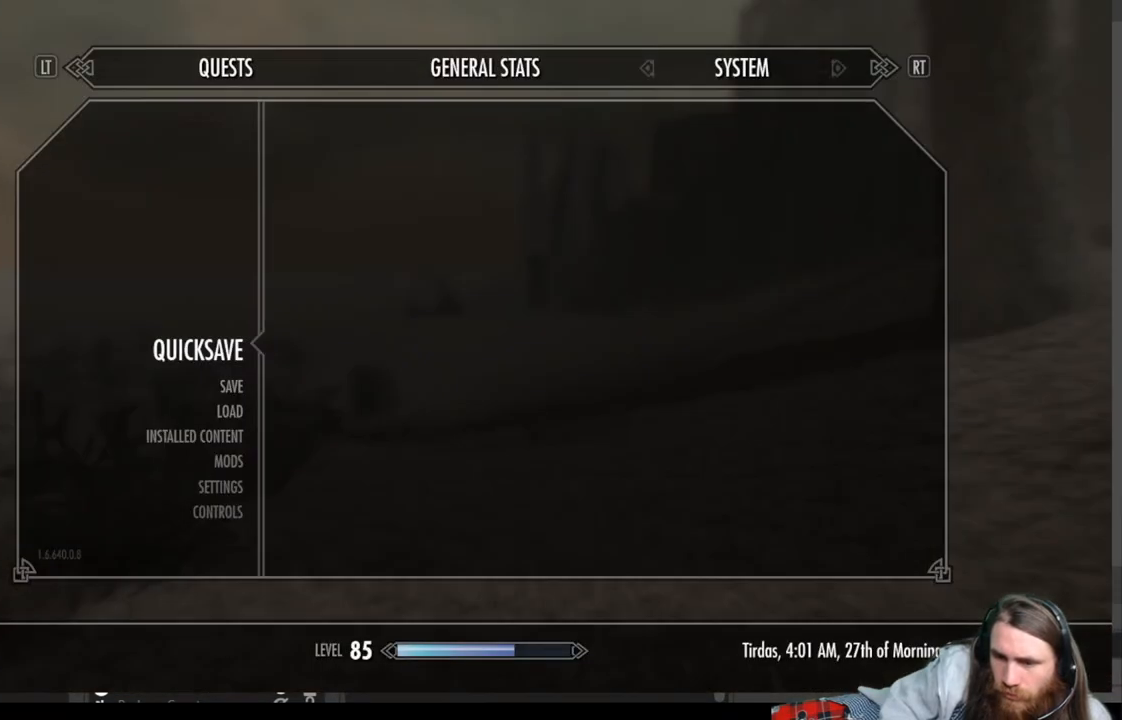
{"buttons": [], "left_stick": "center", "right_stick": "center", "events": [[33, "START", "up"], [283, "A", "down"], [383, "A", "up"]]}
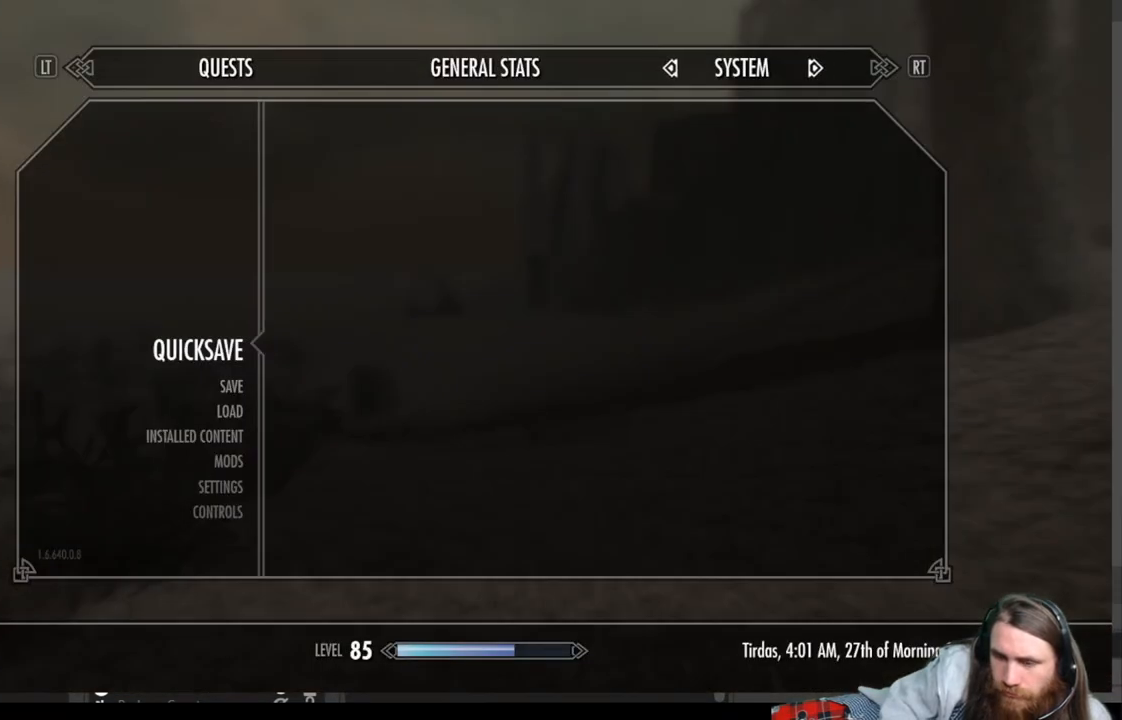
{"buttons": [], "left_stick": "up-right", "right_stick": "center", "events": [[33, "left_stick", "up"], [217, "left_stick", "up-right"]]}
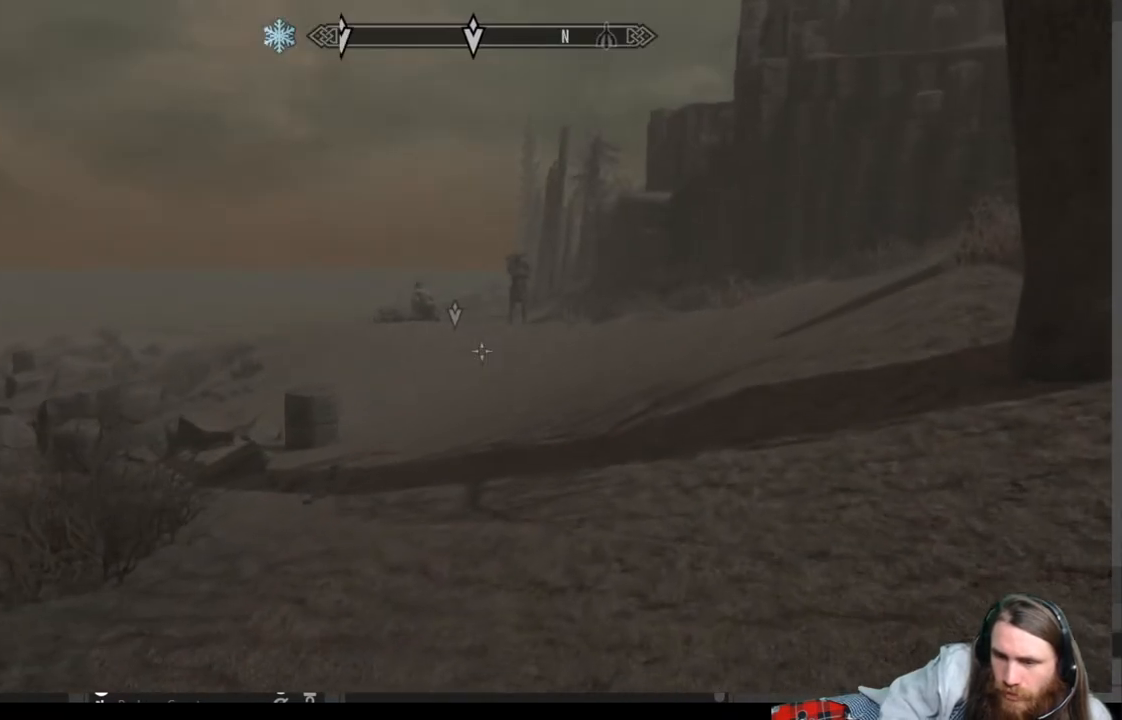
{"buttons": [], "left_stick": "center", "right_stick": "center", "events": [[200, "left_stick", "center"]]}
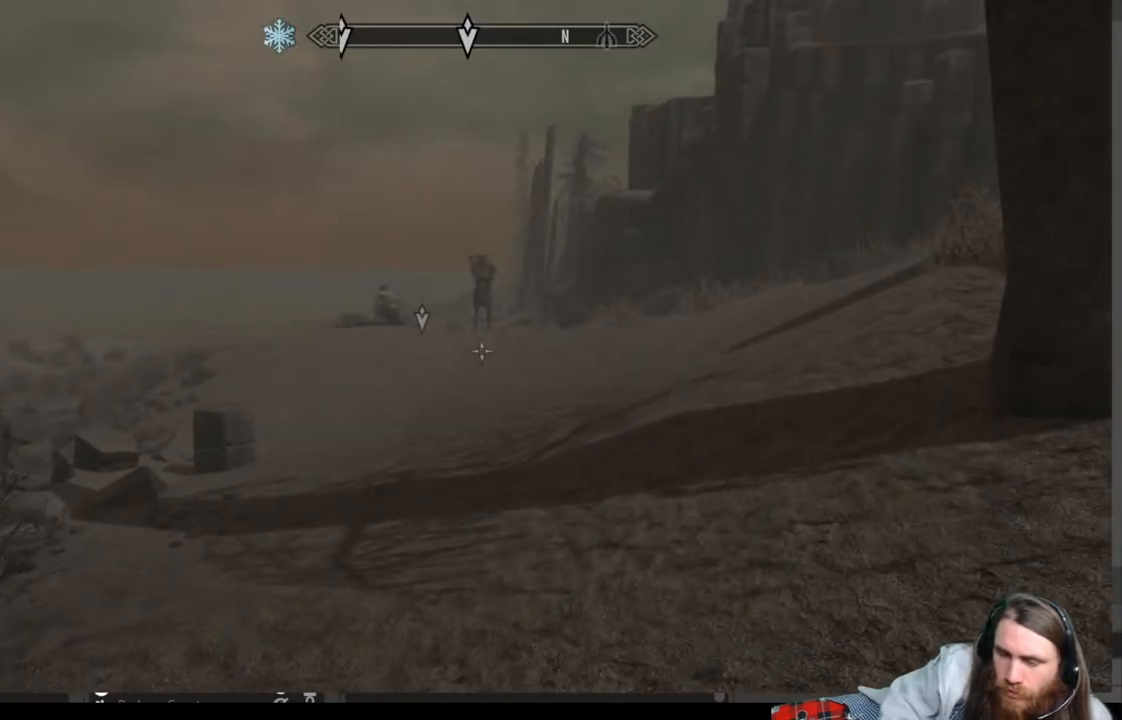
{"buttons": [], "left_stick": "left", "right_stick": "center", "events": [[67, "left_stick", "left"]]}
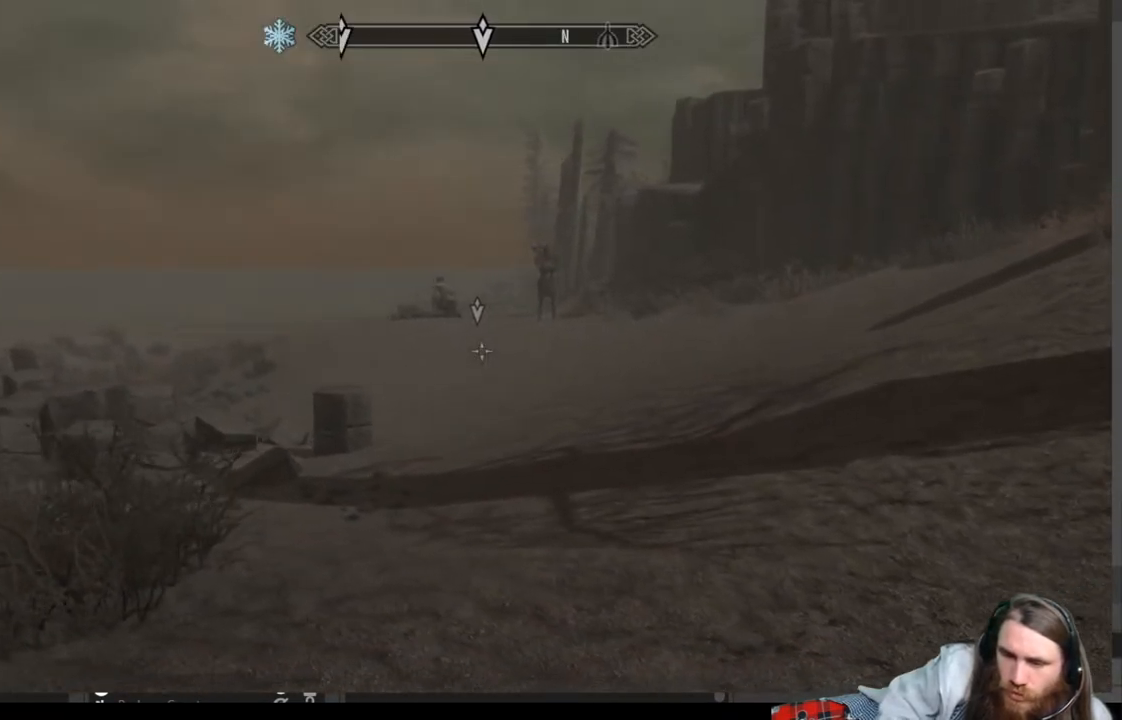
{"buttons": [], "left_stick": "up-left", "right_stick": "center", "events": [[83, "right_stick", "left"], [233, "right_stick", "center"], [300, "left_stick", "up-left"]]}
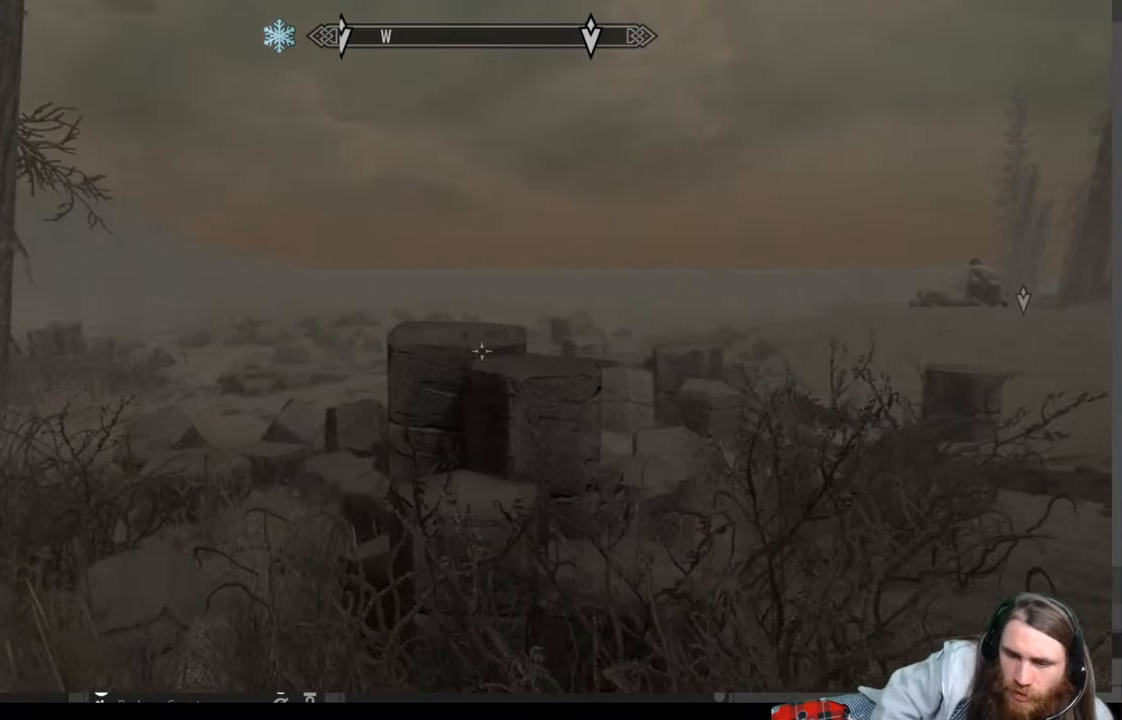
{"buttons": ["A"], "left_stick": "up-left", "right_stick": "center", "events": [[500, "A", "down"]]}
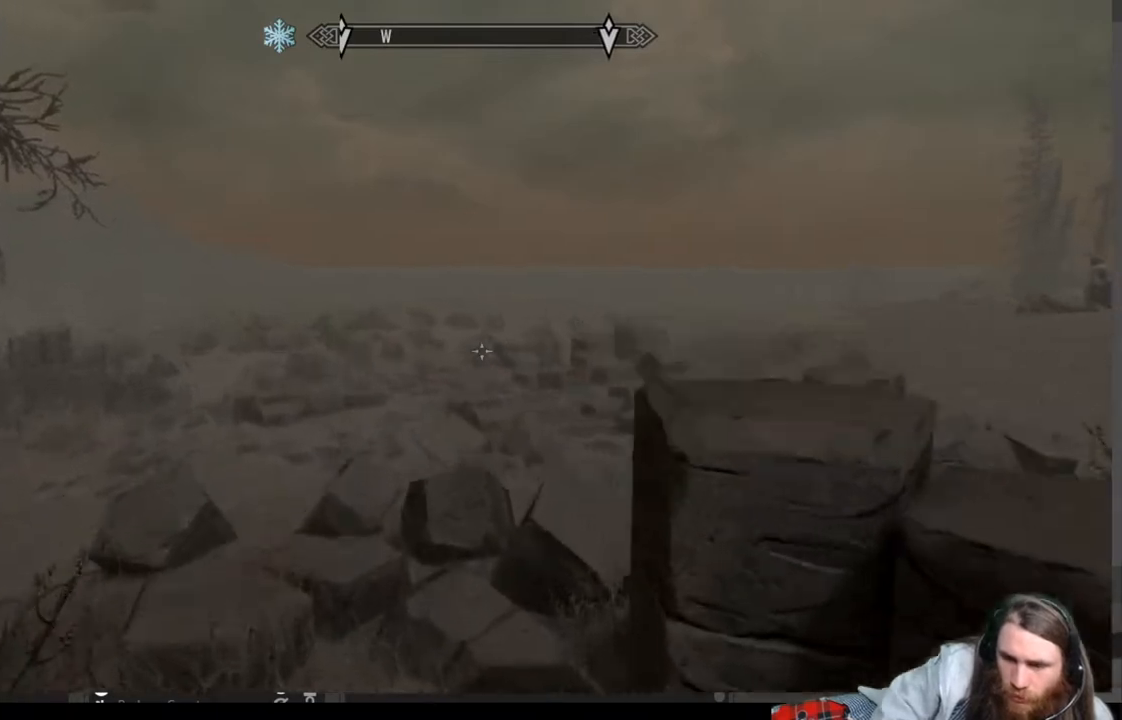
{"buttons": [], "left_stick": "up-left", "right_stick": "center", "events": [[100, "A", "up"], [317, "right_stick", "right"], [467, "right_stick", "center"]]}
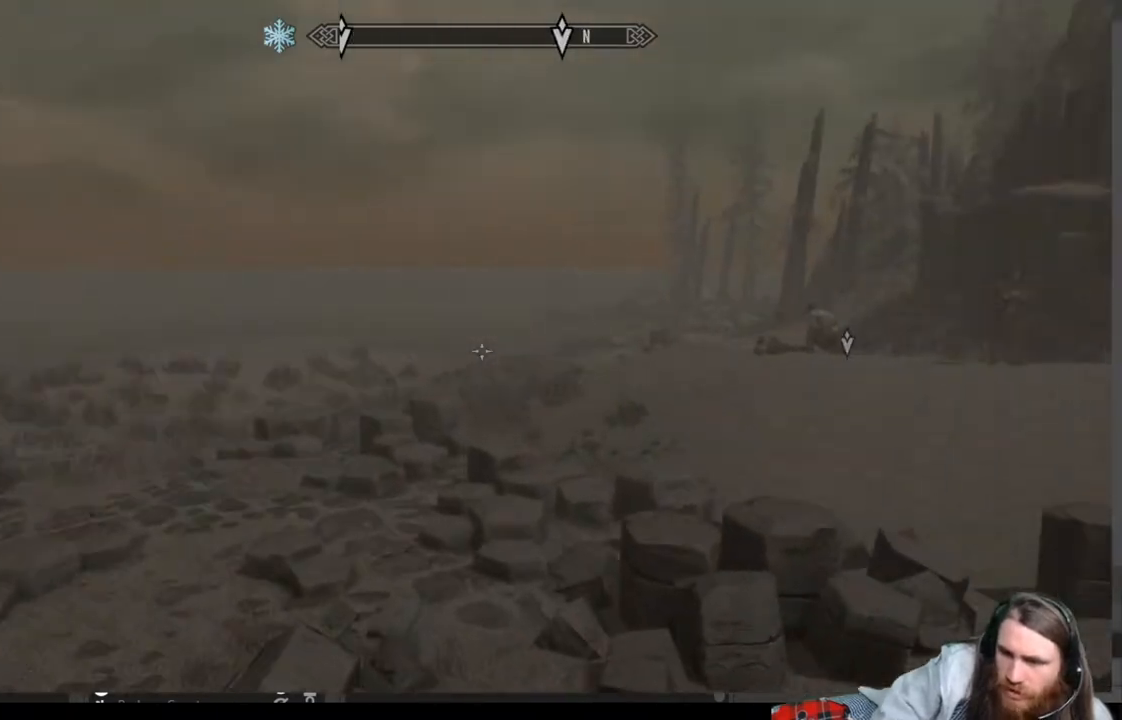
{"buttons": [], "left_stick": "up-left", "right_stick": "center", "events": [[200, "right_stick", "right"], [350, "right_stick", "center"]]}
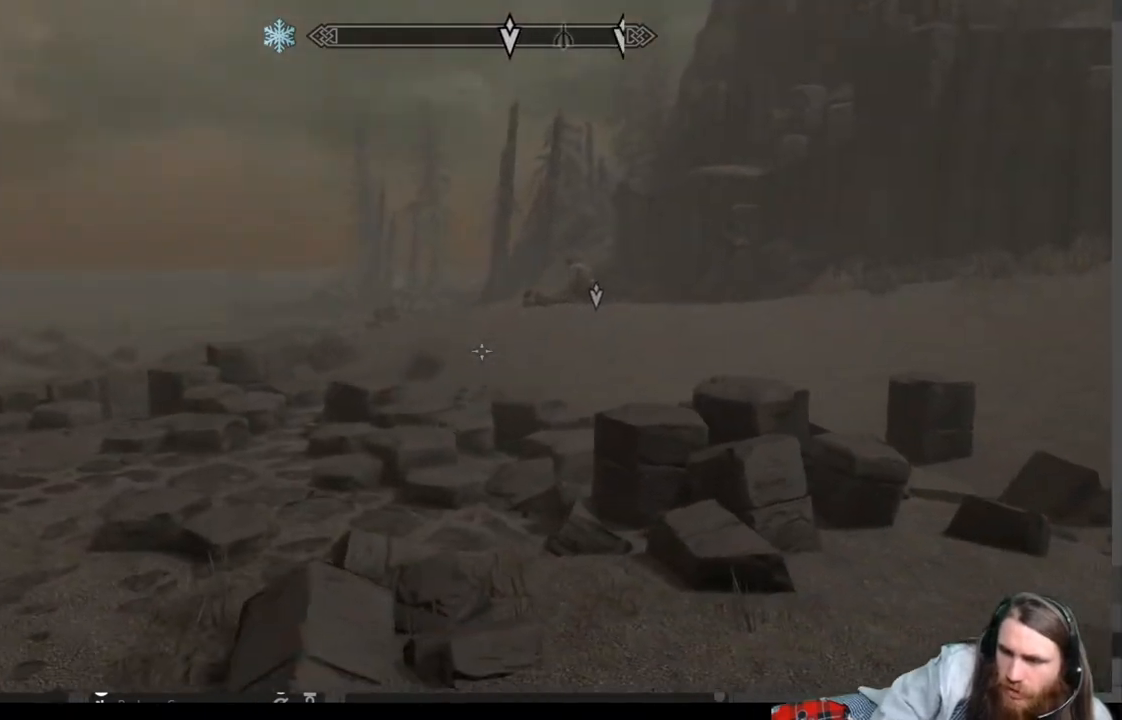
{"buttons": [], "left_stick": "up-left", "right_stick": "center", "events": []}
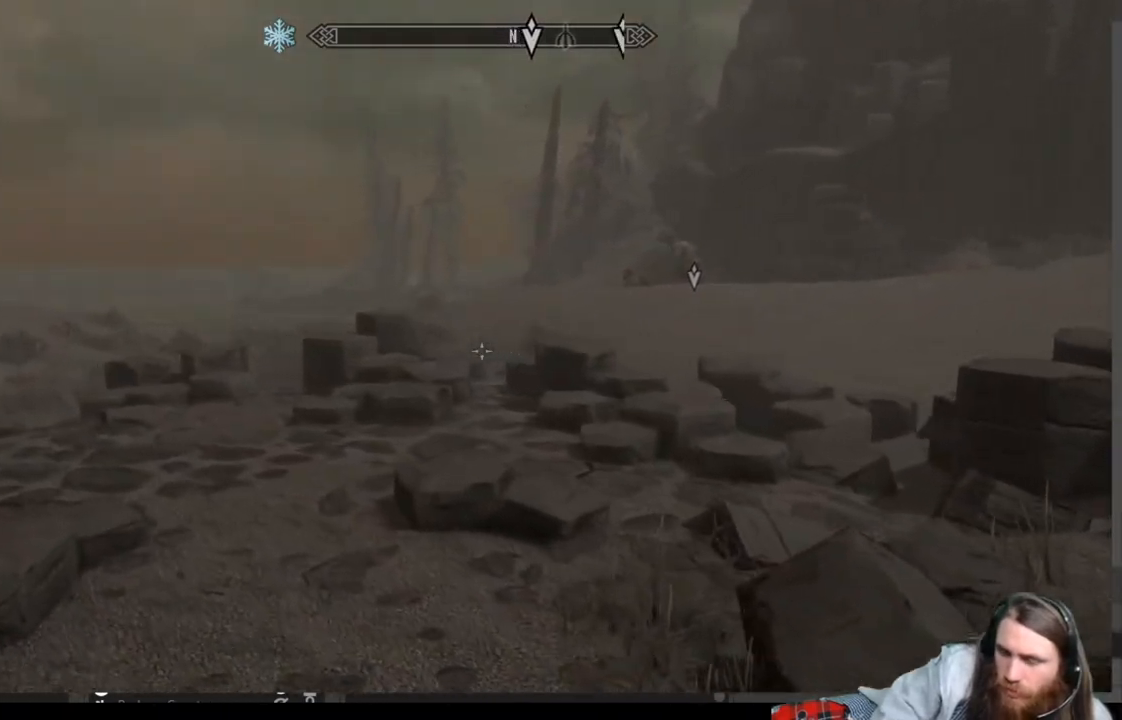
{"buttons": [], "left_stick": "up-left", "right_stick": "center", "events": [[200, "right_stick", "right"], [333, "right_stick", "center"]]}
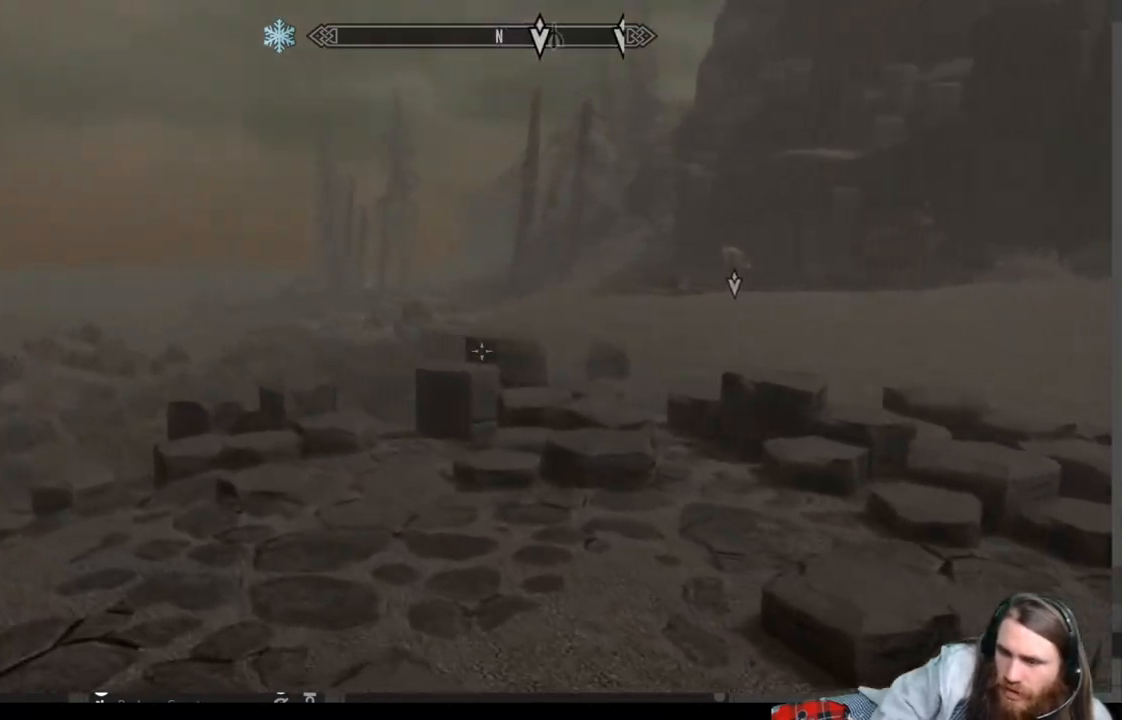
{"buttons": [], "left_stick": "up-left", "right_stick": "center", "events": [[117, "right_stick", "right"], [250, "right_stick", "center"], [400, "right_stick", "right"], [483, "right_stick", "center"]]}